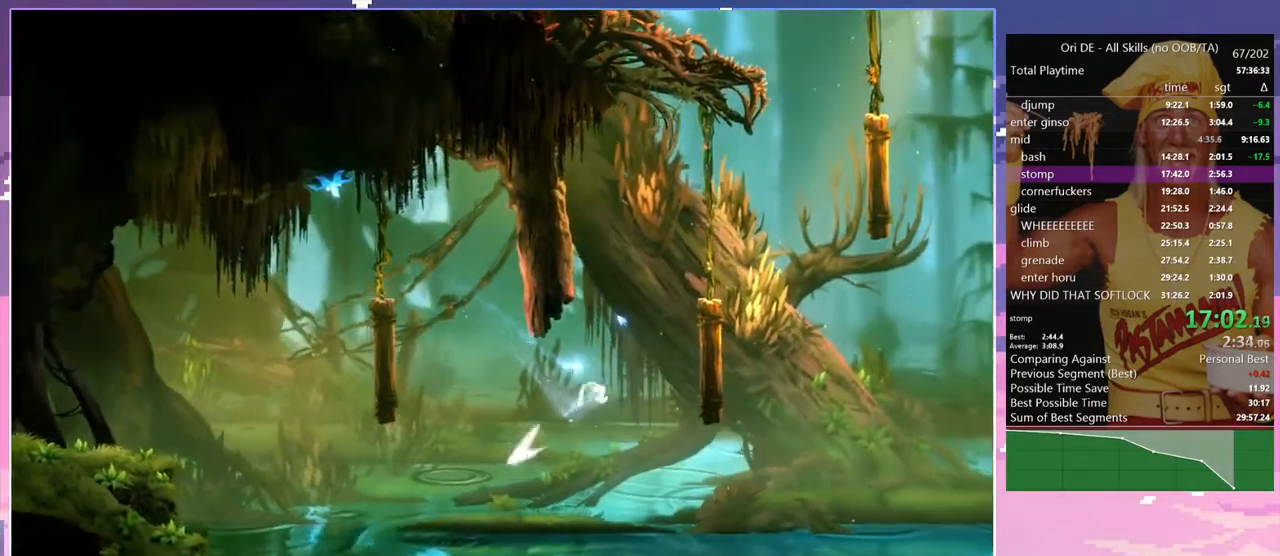
Gameplay with keyboard; each line is a JSON object with the keys held at the frame after it. "events" lists presses ("down") and releases ("up") of "a", "alt", "c", "caps_lock", "ctrl", "d", "delete", "e", "escape", "f", "num0", "num1", "num4", "num7", "num8", "q", "r", "s", "shift", "space", "tab" and "w" between this image and that frame as [ms after this image, input, new state], when the widget could be followed in between. No other keys are recorded. Mouse input is not recorded. Not read: other_keys.
{"keys": ["d", "space"], "events": [[417, "space", "up"], [500, "space", "down"]]}
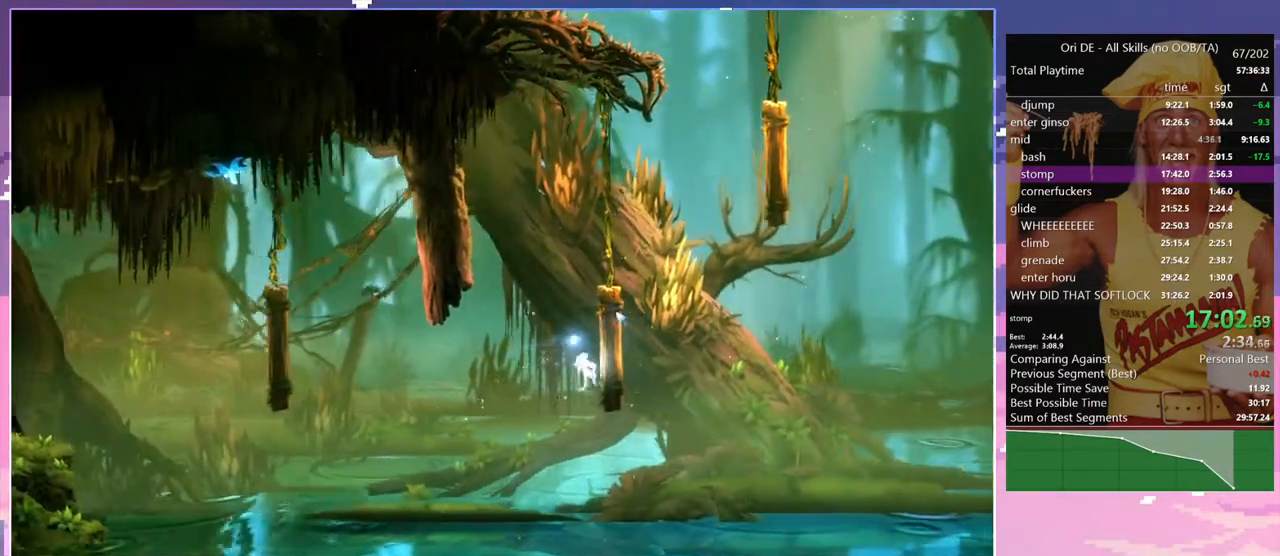
{"keys": [], "events": [[183, "space", "up"], [283, "space", "down"], [433, "d", "up"], [433, "space", "up"]]}
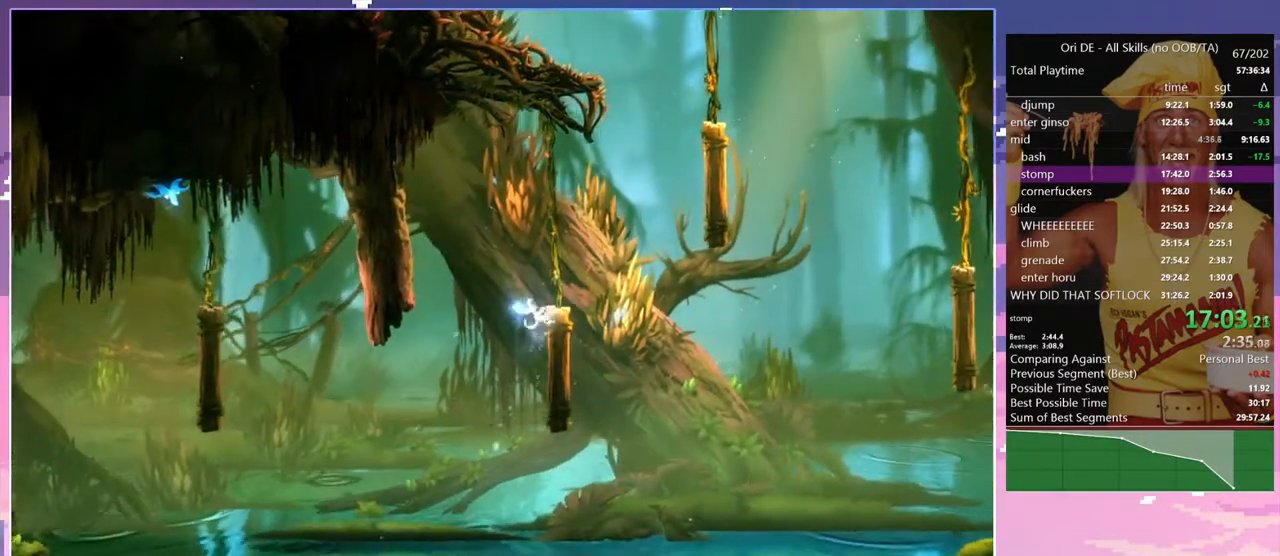
{"keys": ["d"], "events": [[17, "d", "down"], [17, "space", "down"], [117, "space", "up"]]}
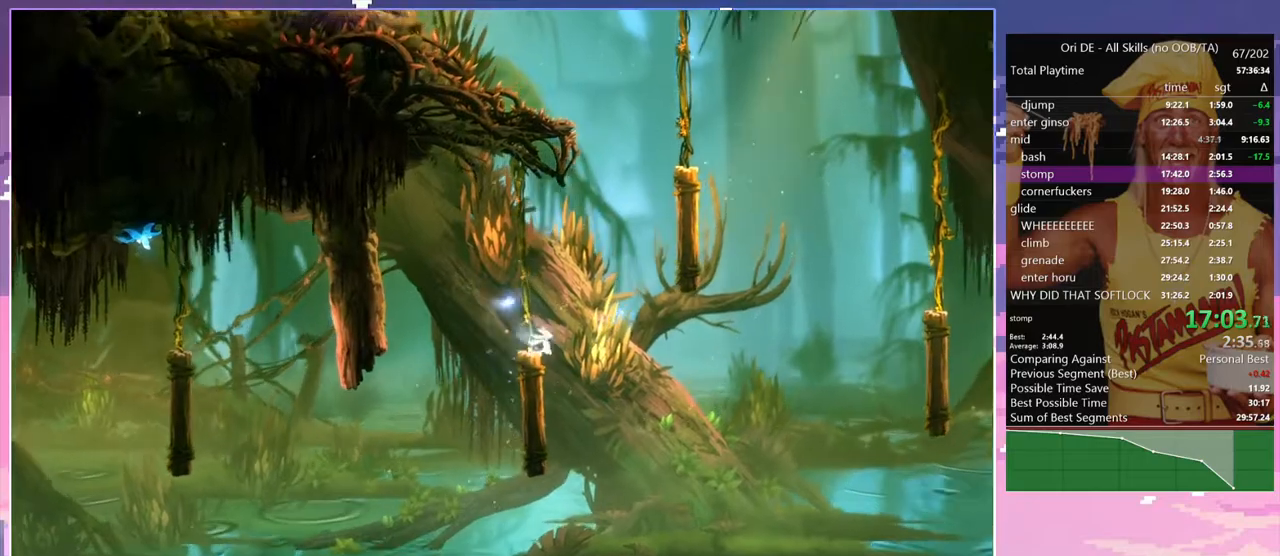
{"keys": ["d", "space"], "events": [[33, "space", "down"], [317, "space", "up"], [367, "space", "down"]]}
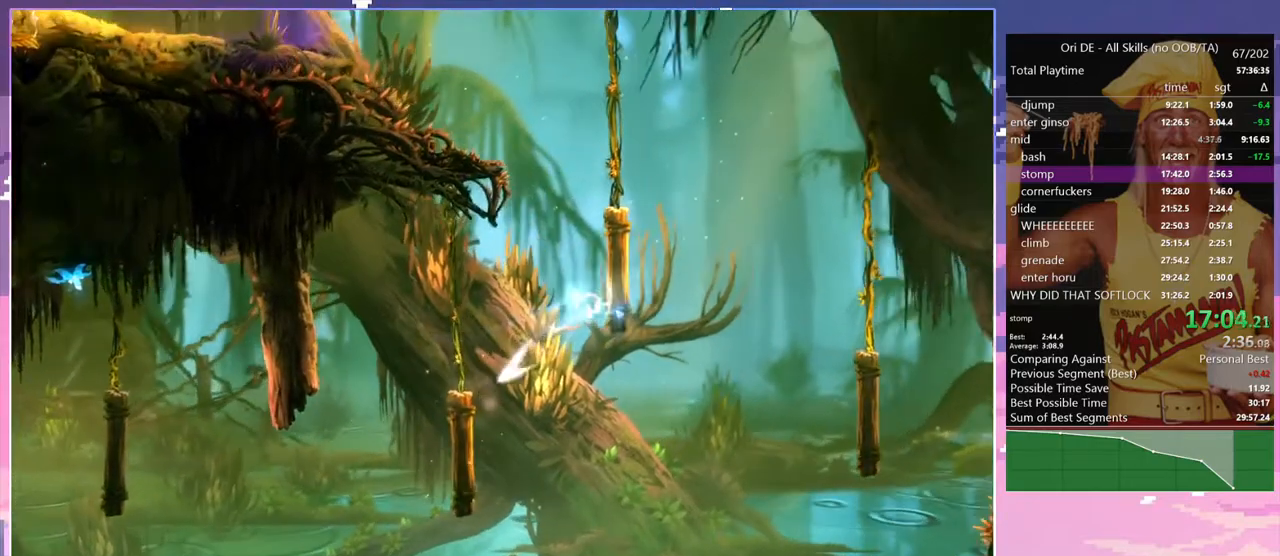
{"keys": ["d", "space"], "events": [[100, "space", "up"], [150, "space", "down"], [383, "space", "up"], [433, "space", "down"]]}
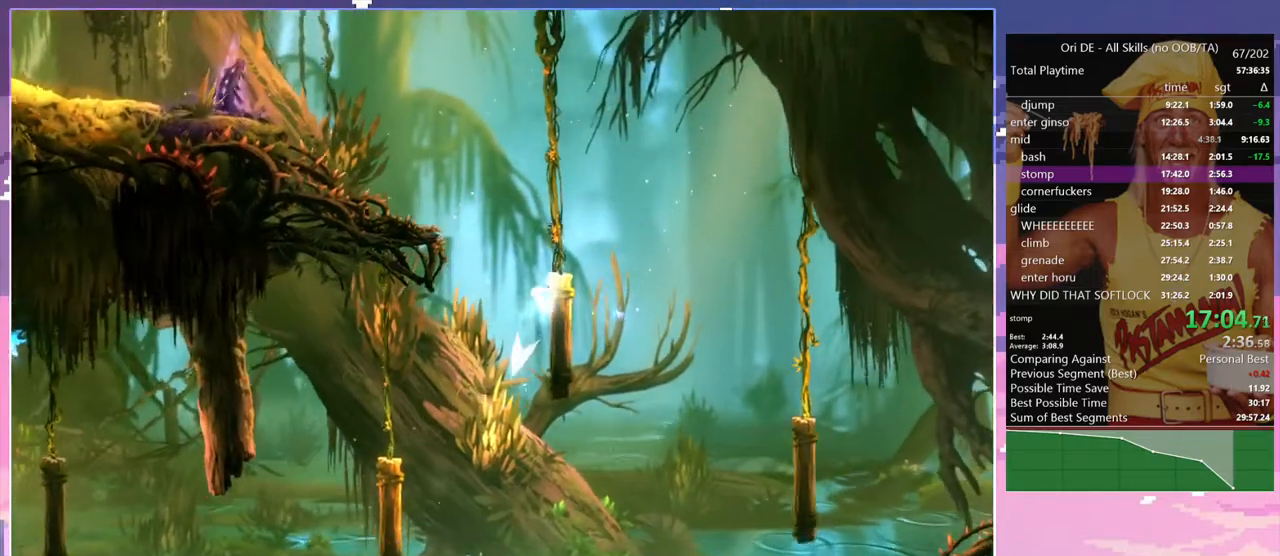
{"keys": ["d"], "events": [[67, "d", "up"], [67, "space", "up"], [117, "space", "down"], [167, "d", "down"], [300, "space", "up"]]}
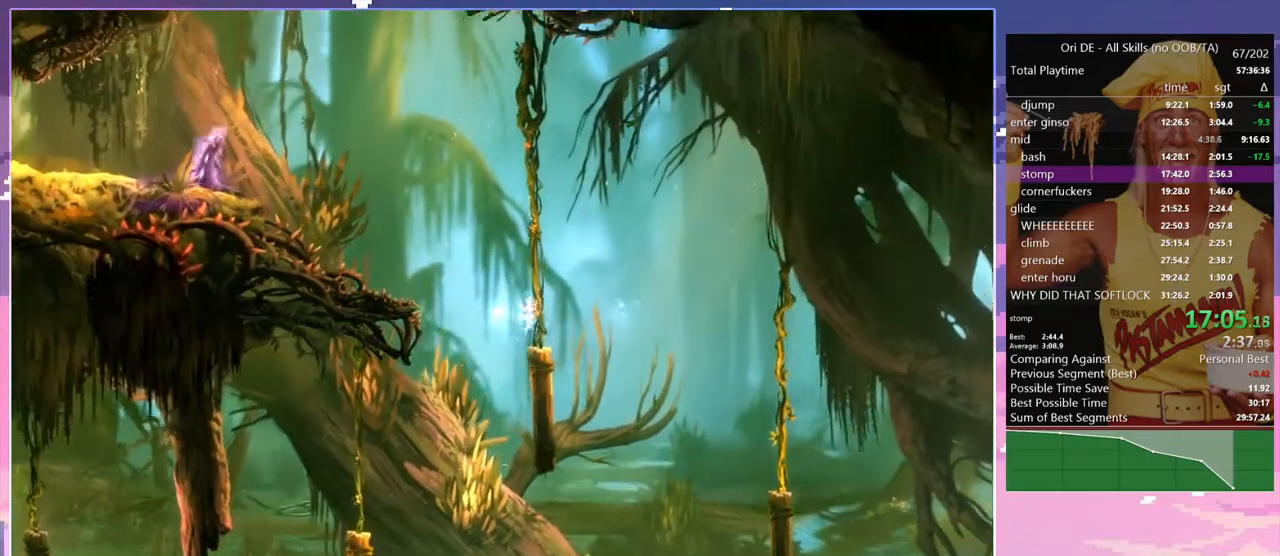
{"keys": [], "events": [[83, "d", "up"]]}
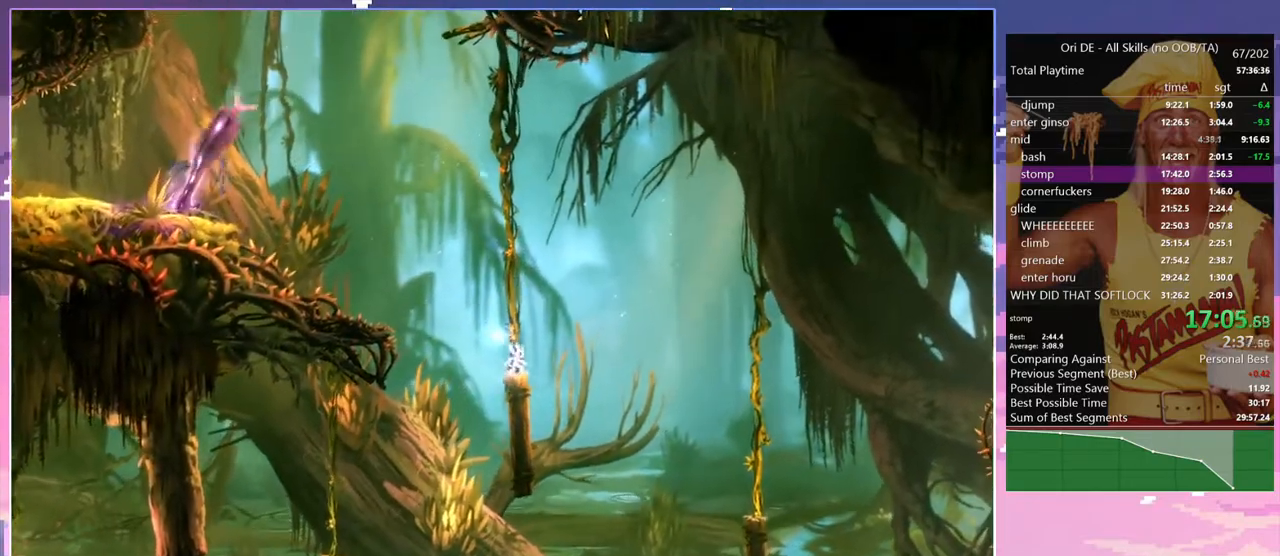
{"keys": ["a", "space"], "events": [[50, "space", "down"], [100, "a", "down"], [433, "a", "up"], [467, "a", "down"]]}
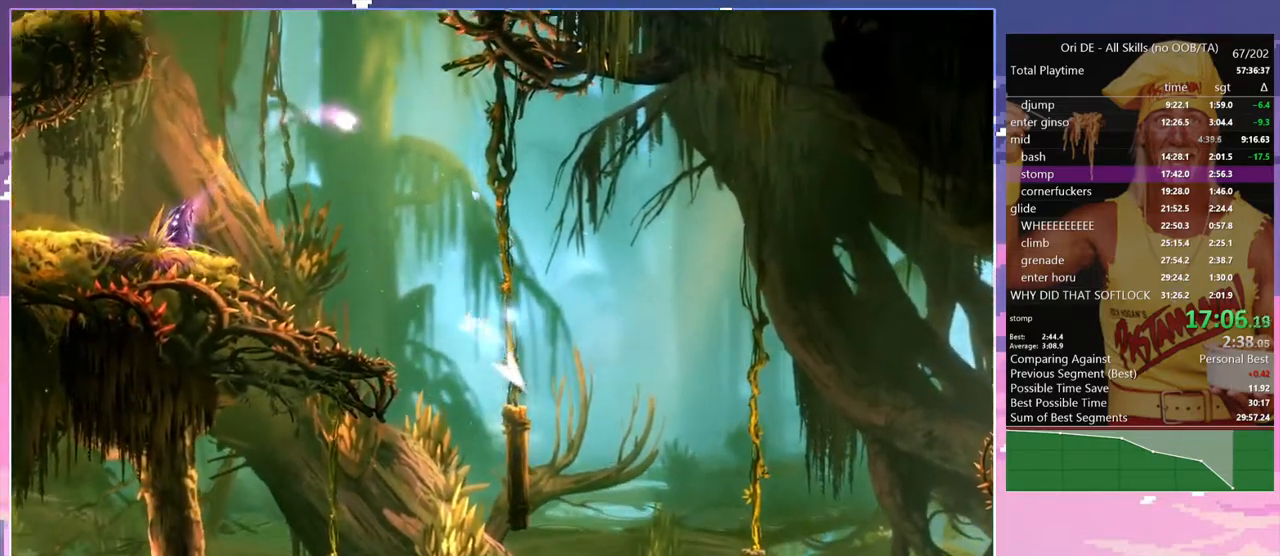
{"keys": ["a"], "events": [[117, "a", "up"], [117, "space", "up"], [200, "num8", "down"], [200, "q", "down"], [433, "a", "down"], [433, "num8", "up"], [433, "q", "up"]]}
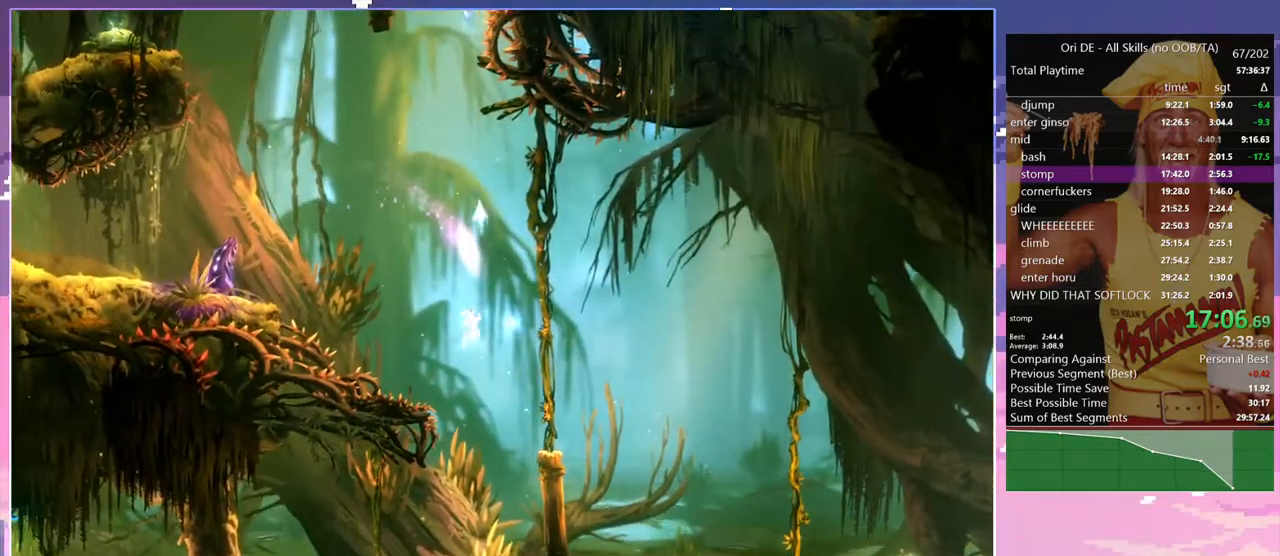
{"keys": ["a"], "events": []}
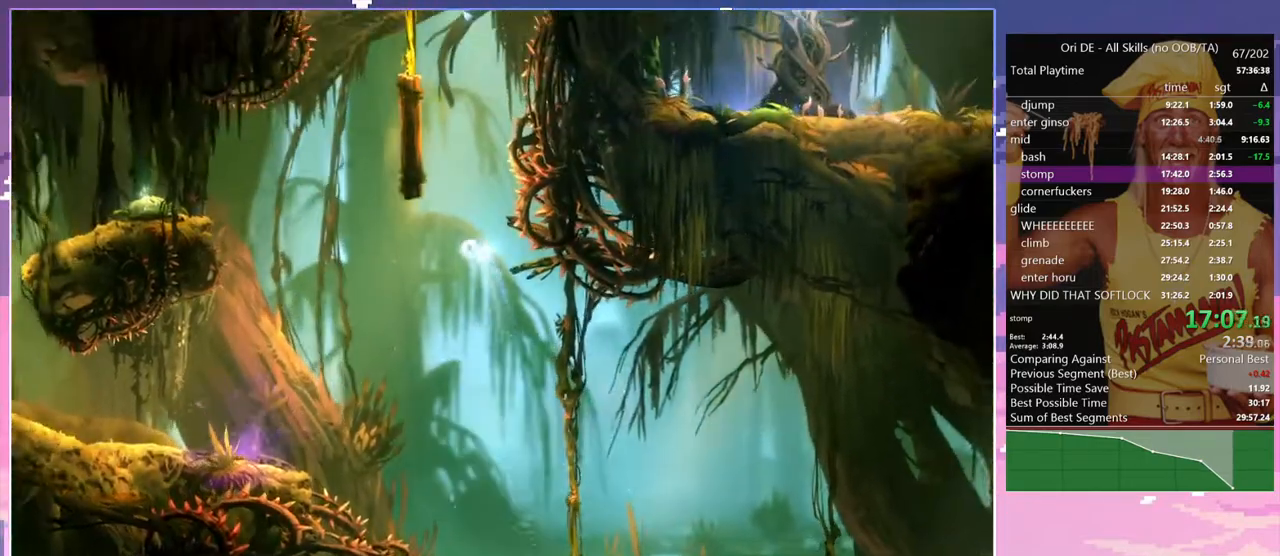
{"keys": ["d", "space"], "events": [[283, "a", "up"], [333, "d", "down"], [383, "space", "down"]]}
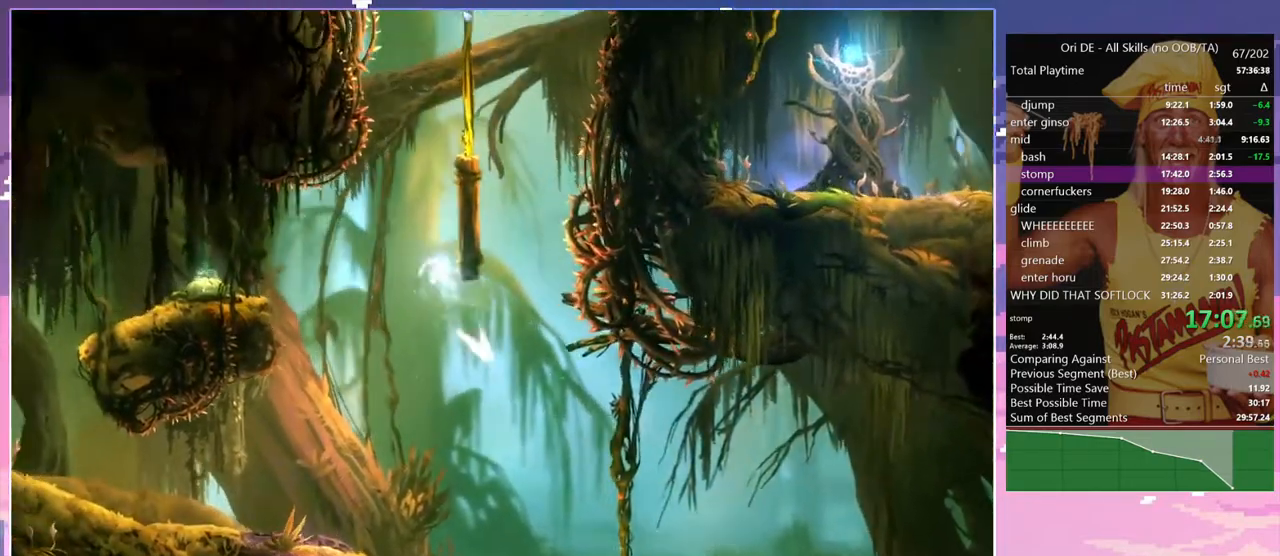
{"keys": ["d"], "events": [[200, "space", "up"], [300, "space", "down"], [483, "space", "up"]]}
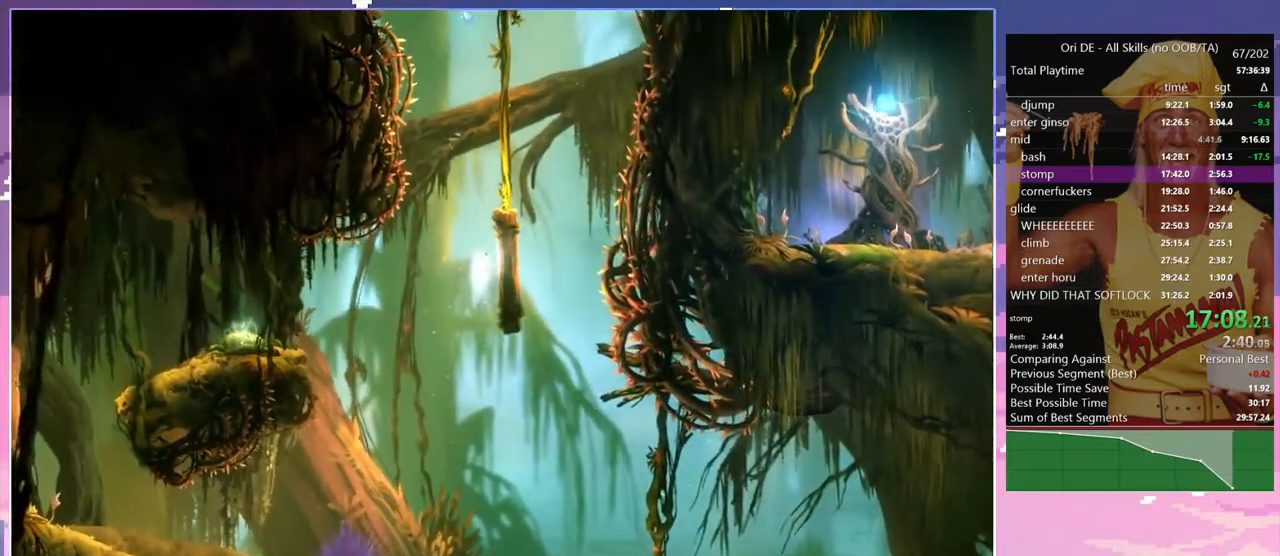
{"keys": ["a", "space"], "events": [[83, "space", "down"], [267, "a", "down"], [267, "d", "up"], [267, "space", "up"], [367, "space", "down"]]}
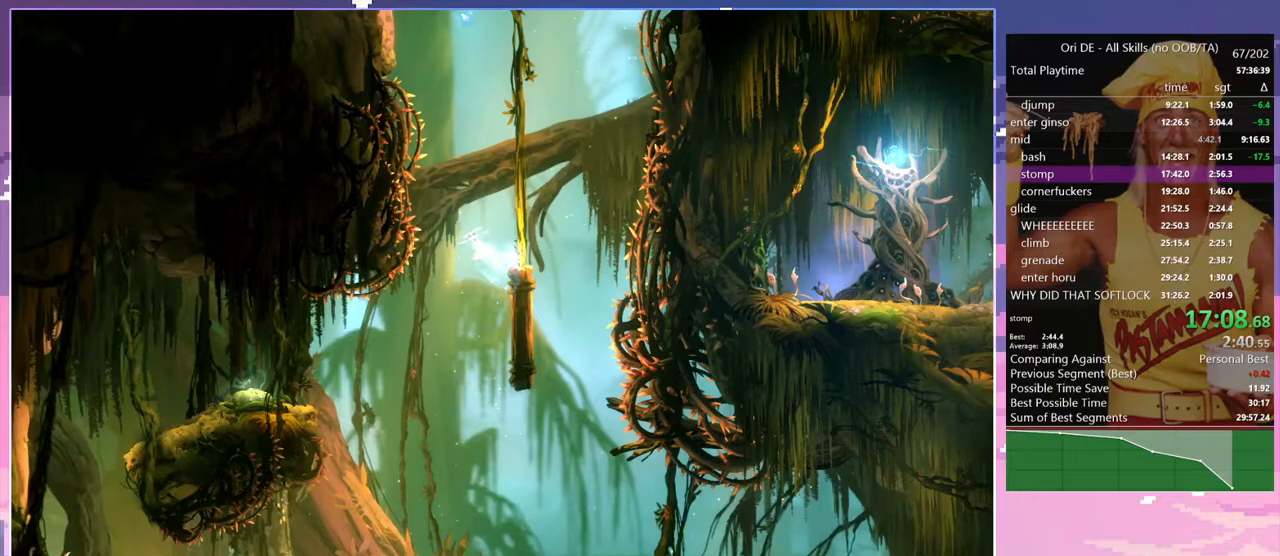
{"keys": ["a", "space"], "events": [[50, "space", "up"], [100, "space", "down"], [333, "space", "up"], [383, "space", "down"]]}
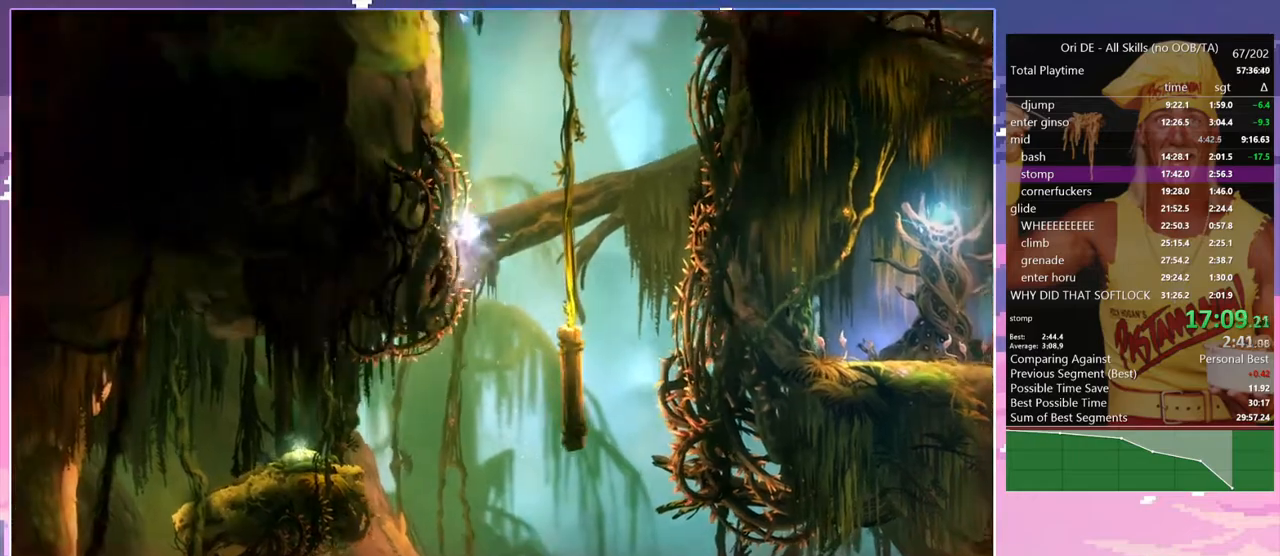
{"keys": ["a", "space"], "events": [[117, "space", "up"], [200, "space", "down"], [400, "space", "up"], [483, "space", "down"]]}
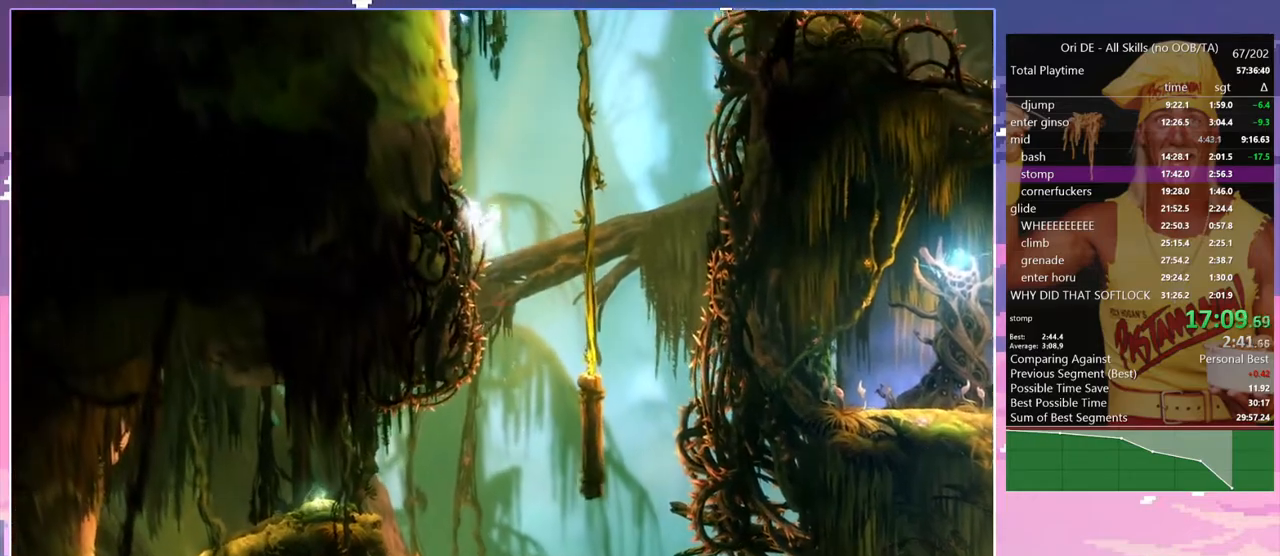
{"keys": ["a"], "events": [[167, "space", "up"], [217, "space", "down"], [450, "space", "up"]]}
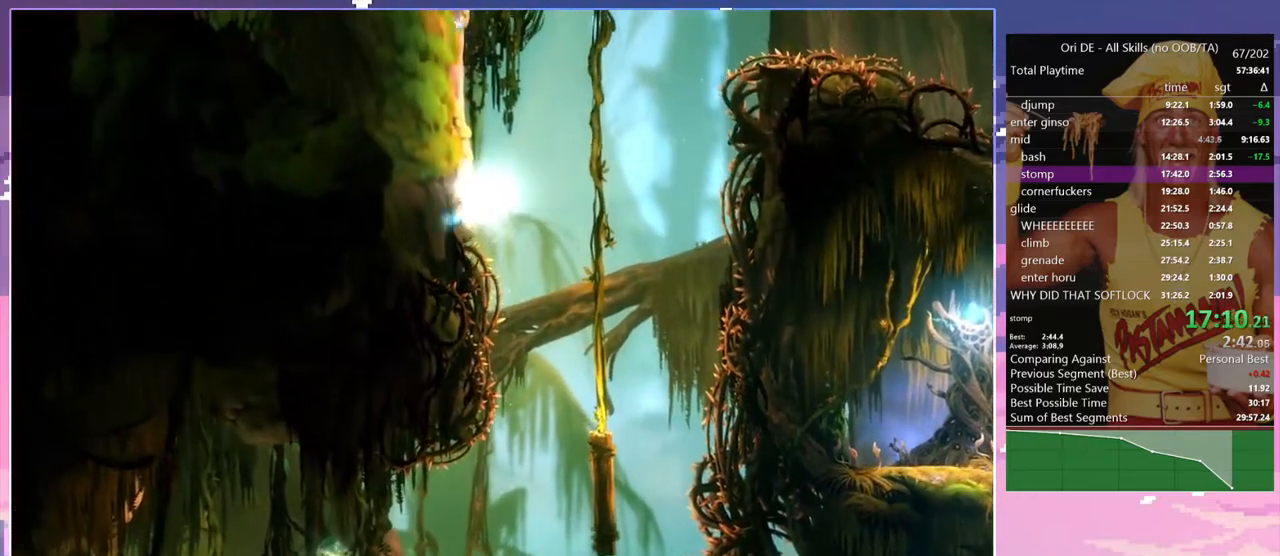
{"keys": ["a", "space"], "events": [[50, "space", "down"], [233, "space", "up"], [283, "space", "down"]]}
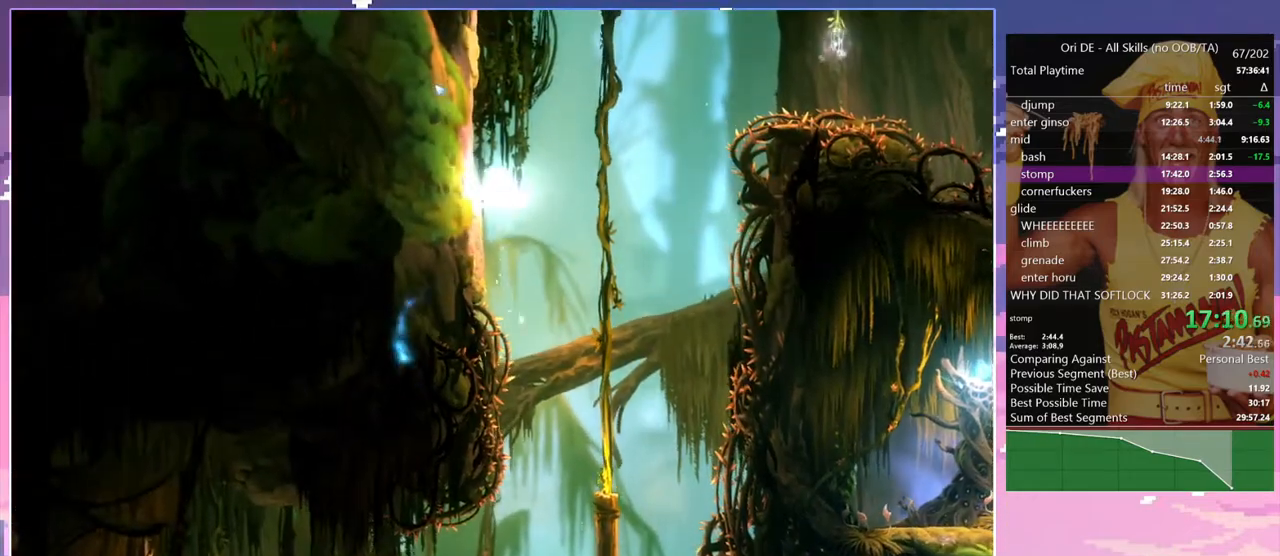
{"keys": ["d", "space"], "events": [[67, "space", "up"], [300, "a", "up"], [300, "d", "down"], [350, "space", "down"]]}
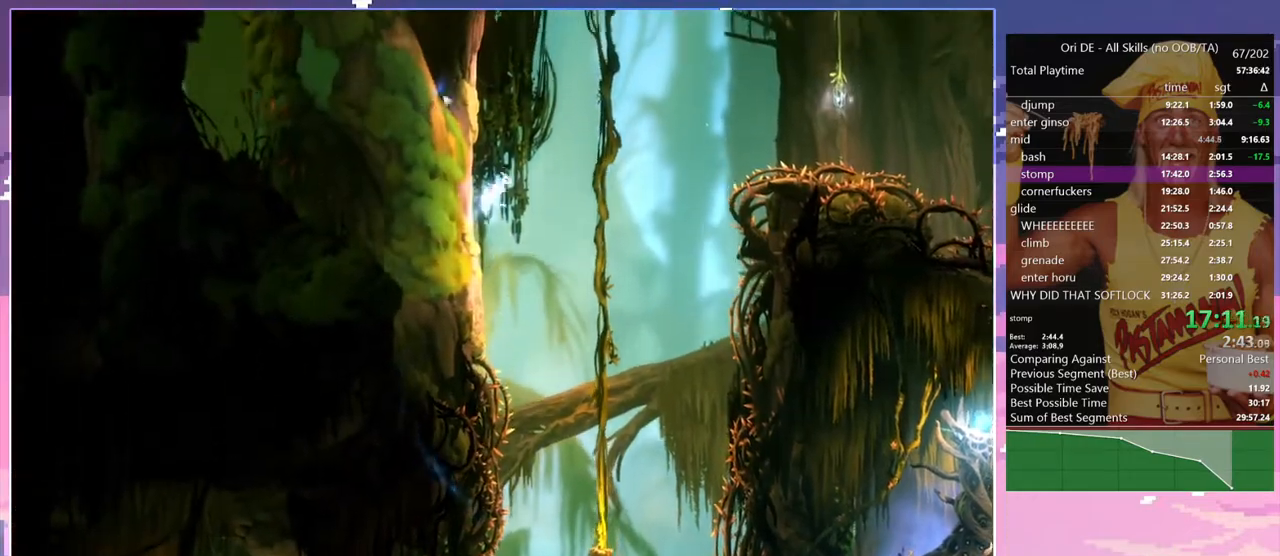
{"keys": ["d", "space"], "events": [[450, "space", "up"], [500, "space", "down"]]}
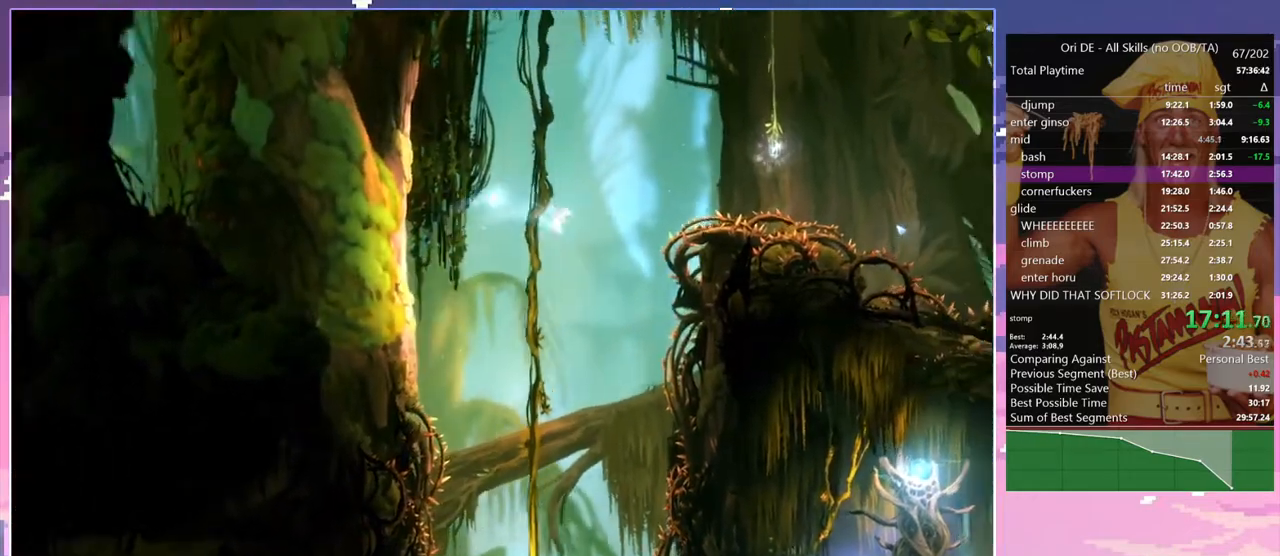
{"keys": ["d", "space"], "events": []}
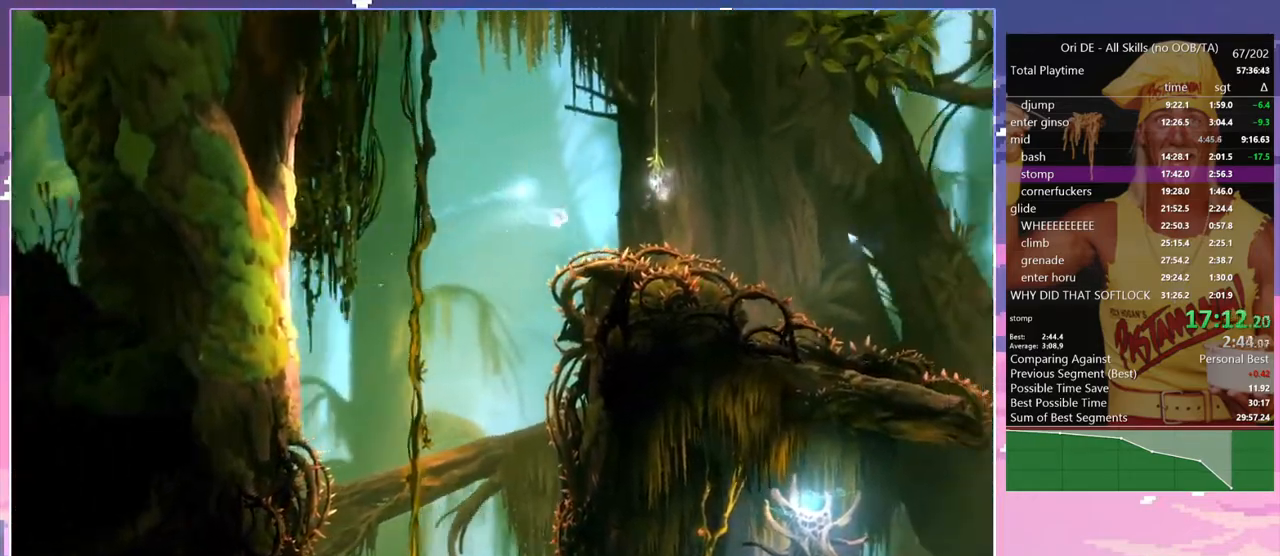
{"keys": [], "events": [[67, "num8", "down"], [67, "q", "down"], [167, "space", "up"], [250, "d", "up"], [450, "num8", "up"], [450, "q", "up"]]}
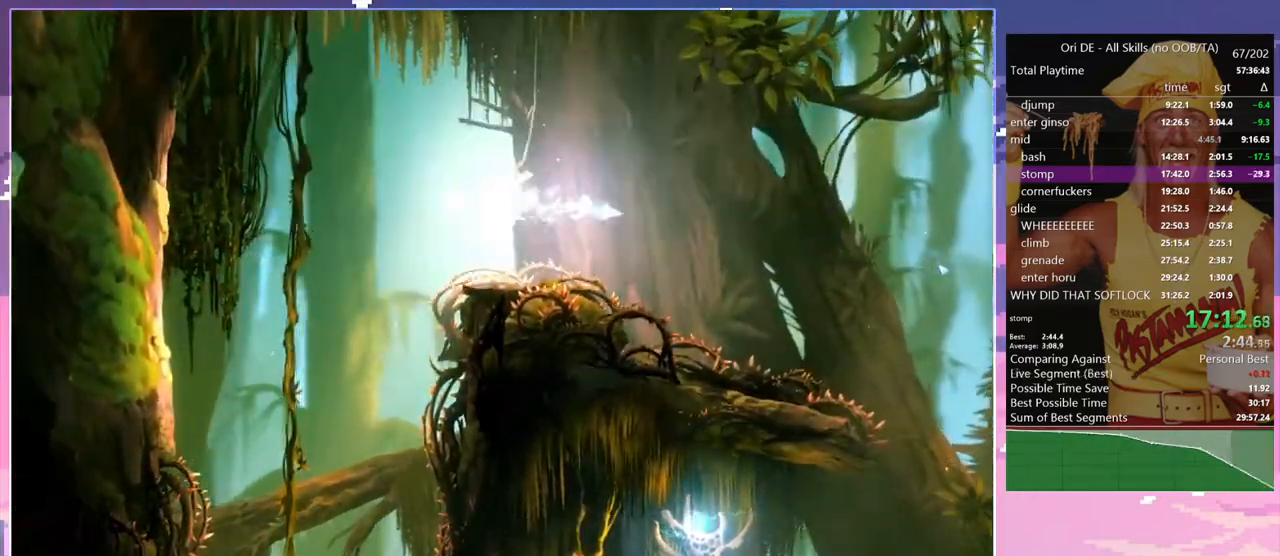
{"keys": [], "events": []}
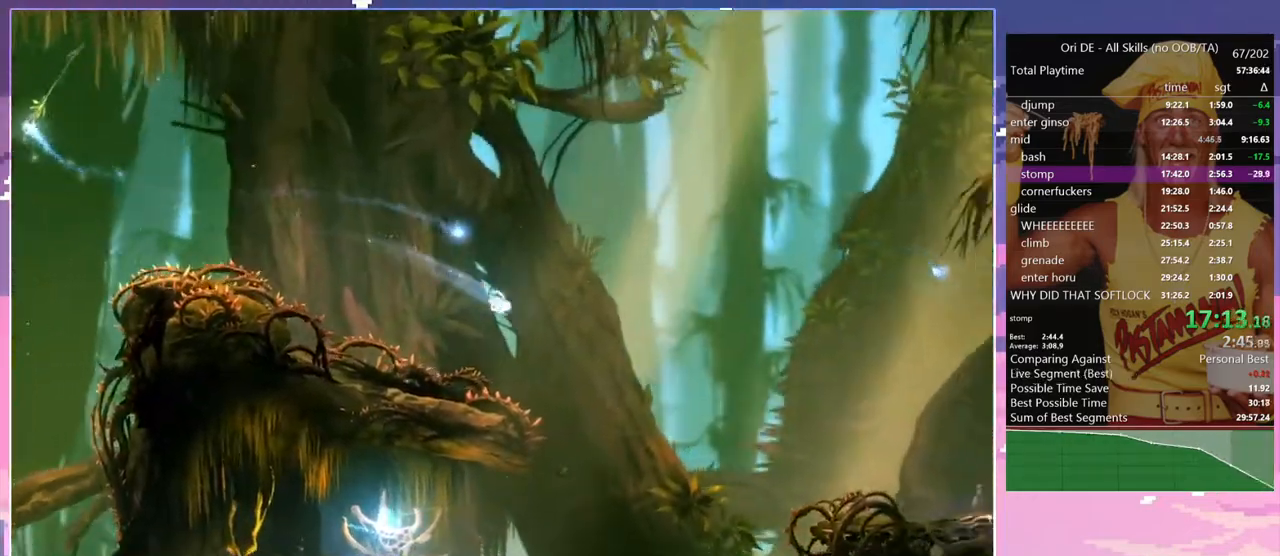
{"keys": ["a"], "events": [[50, "a", "down"]]}
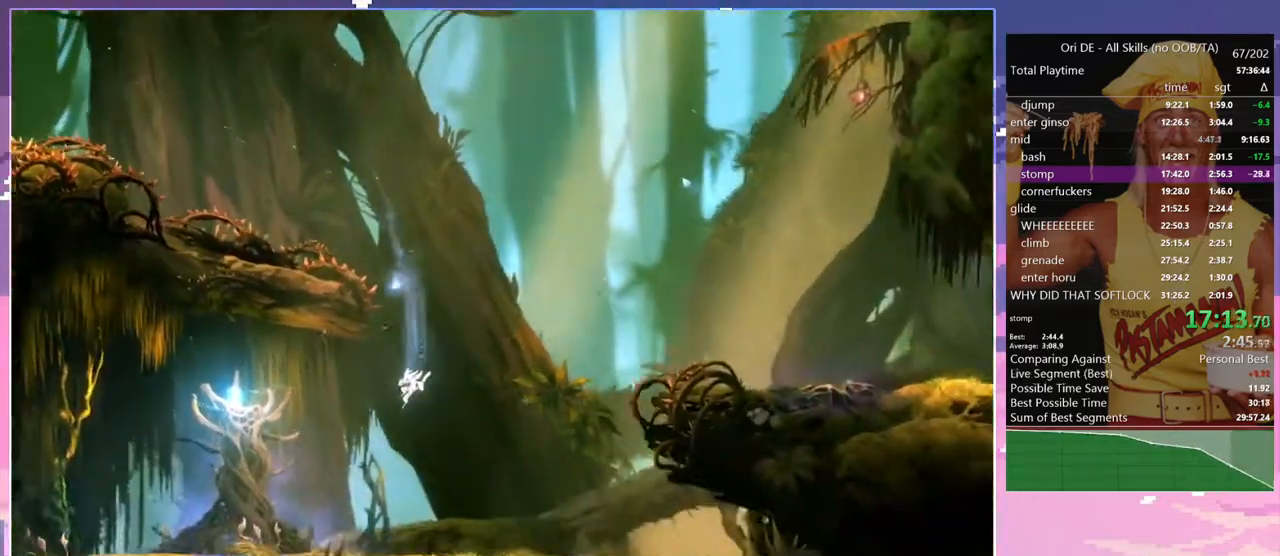
{"keys": ["a"], "events": [[300, "num7", "down"], [433, "num7", "up"]]}
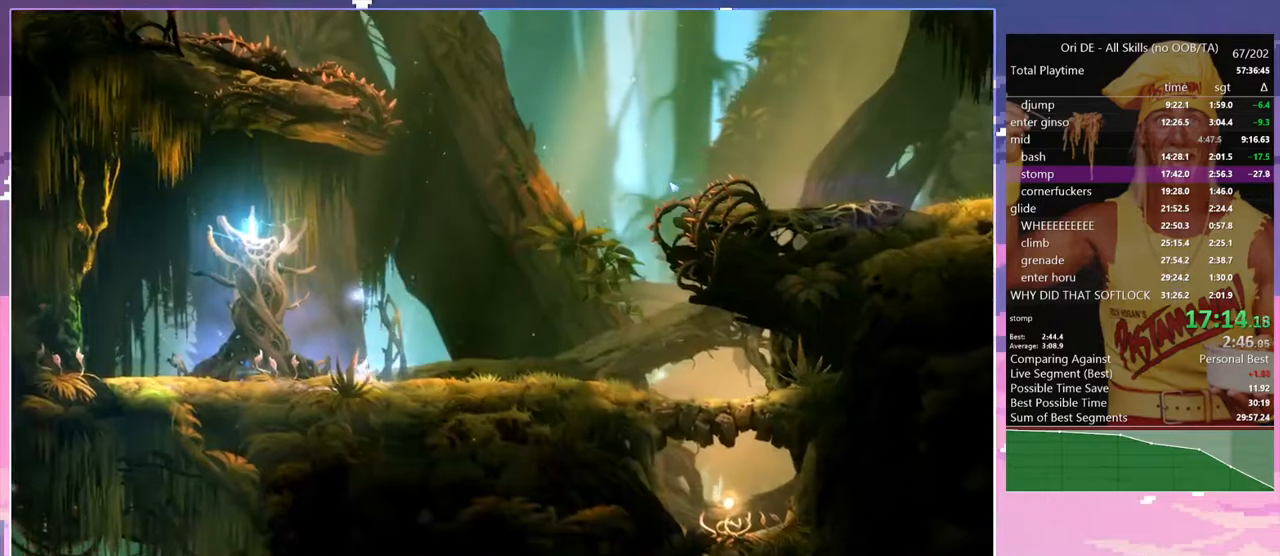
{"keys": [], "events": [[33, "a", "up"]]}
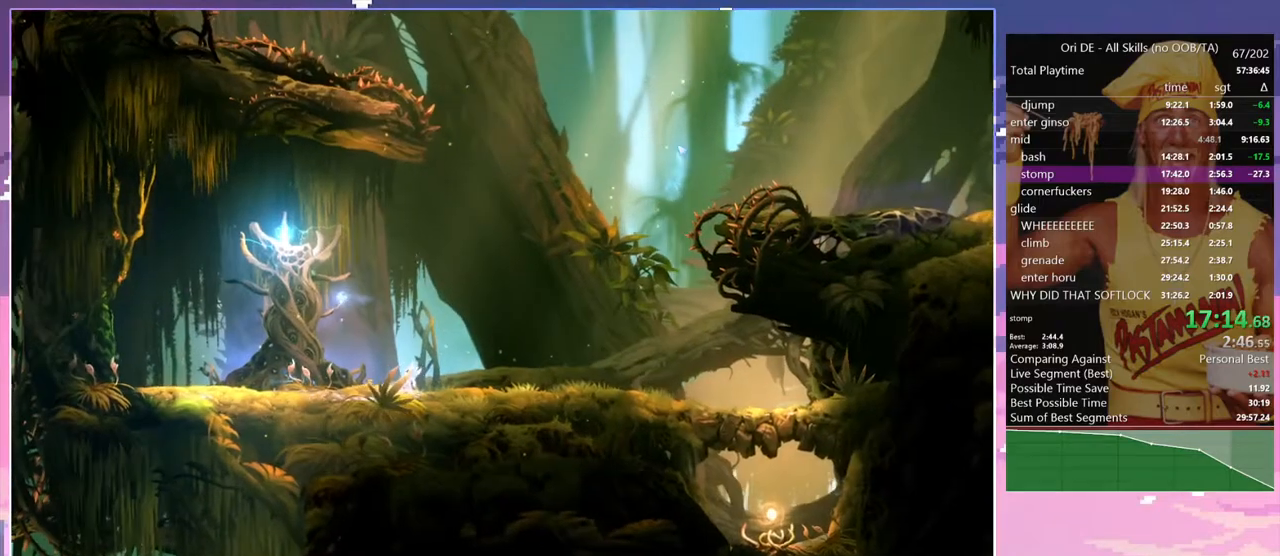
{"keys": [], "events": []}
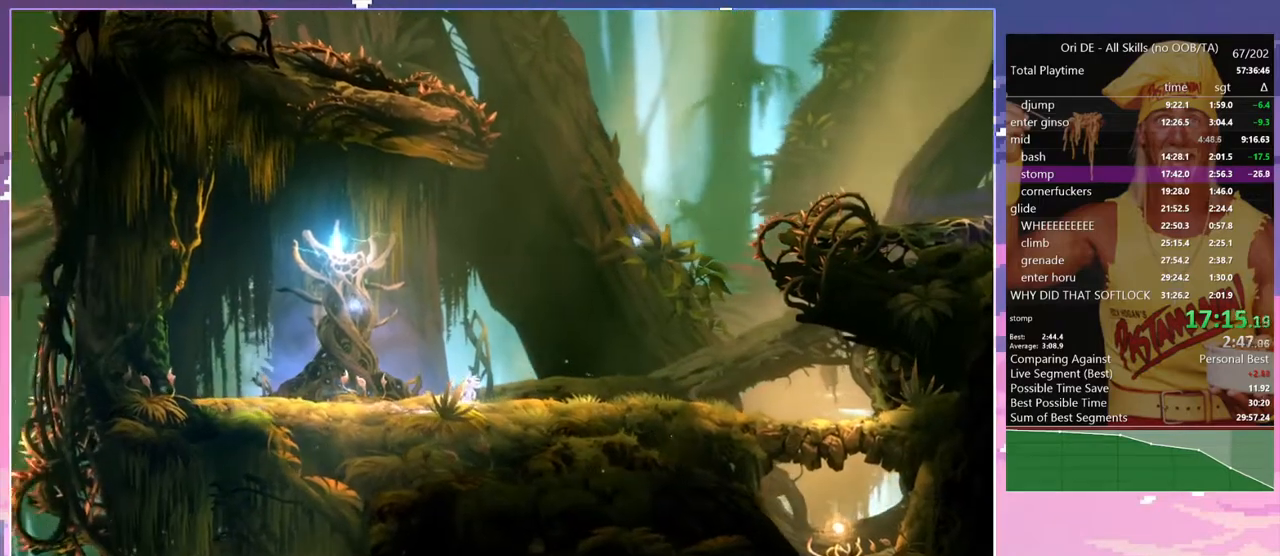
{"keys": [], "events": []}
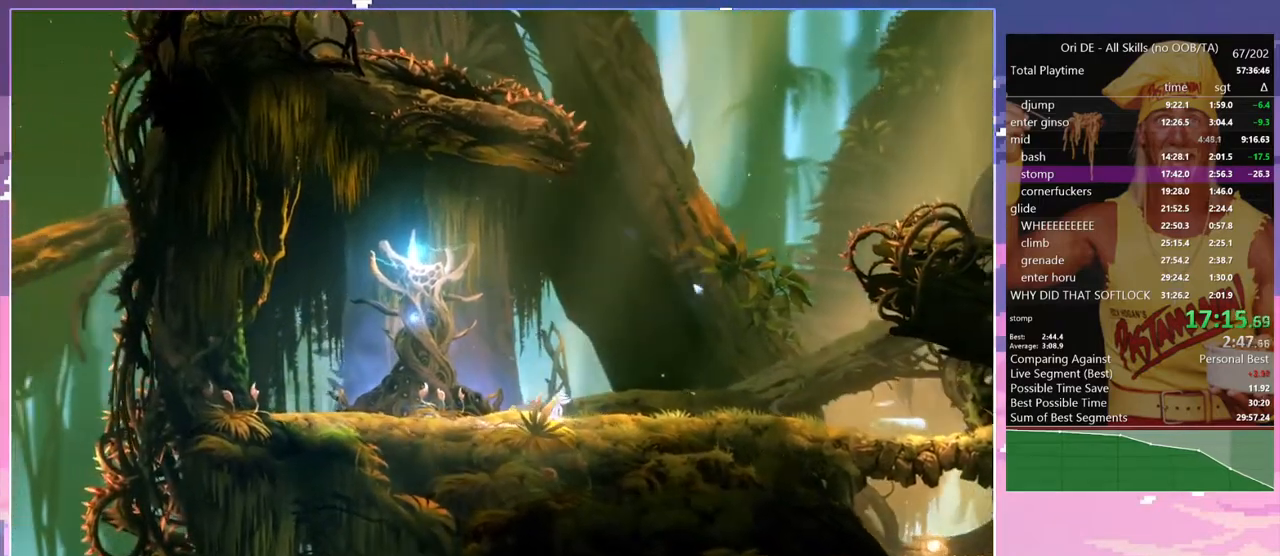
{"keys": [], "events": []}
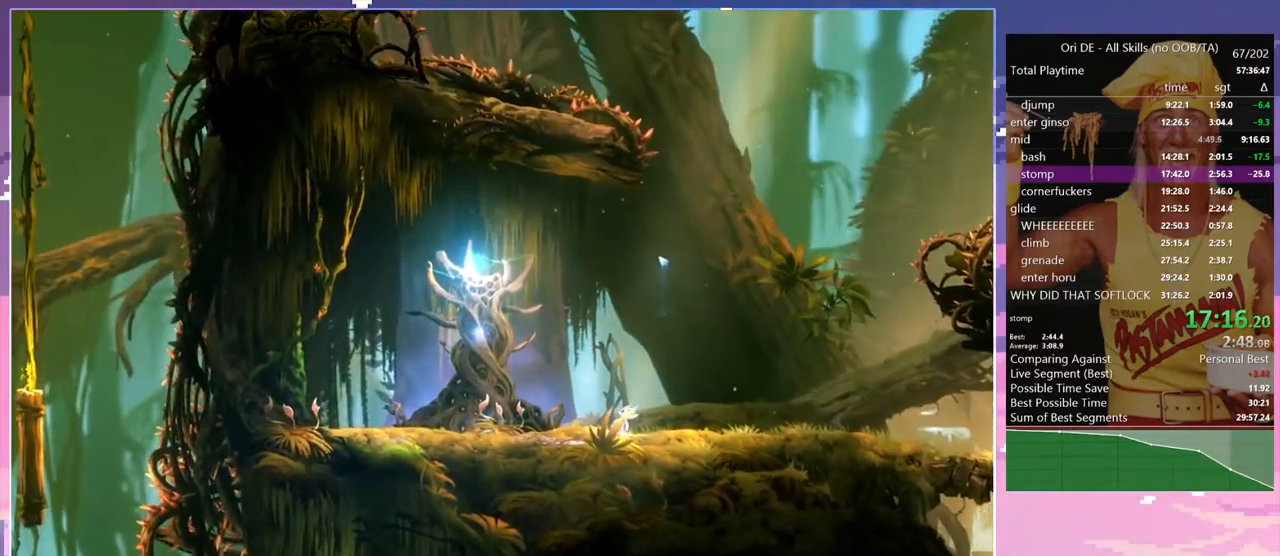
{"keys": [], "events": []}
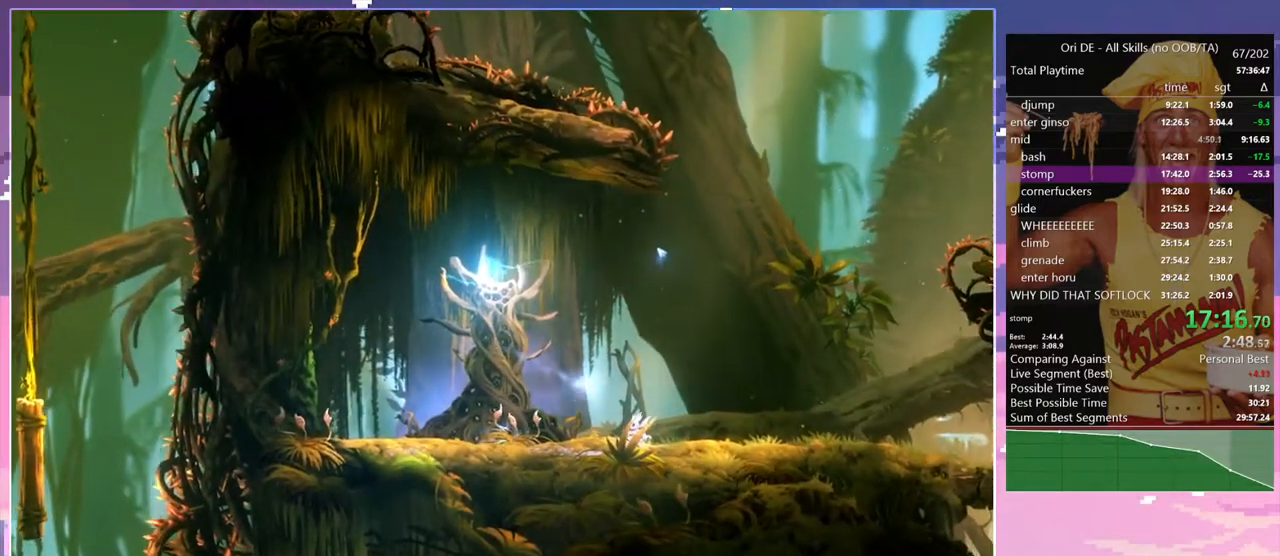
{"keys": [], "events": [[117, "num7", "down"], [167, "num7", "up"]]}